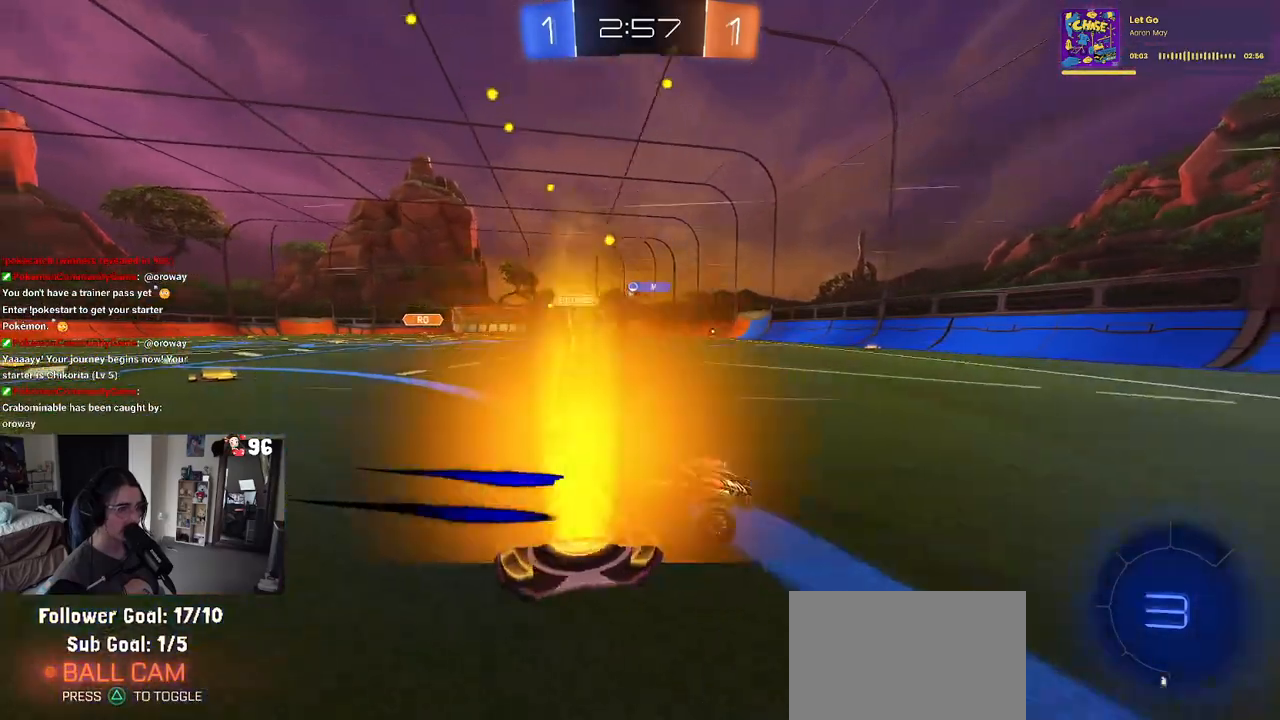
Gameplay with a controller (PlayStation layout); each line is a JSON object with the inputs held at the frame after it. "events" lists button and stick changes between this image and that frame as [ms after this image, input, new state], when the widget could be followed in between.
{"buttons": ["R1", "R2"], "left_stick": "left", "right_stick": "center", "events": [[350, "SQUARE", "down"], [433, "R1", "down"], [467, "SQUARE", "up"]]}
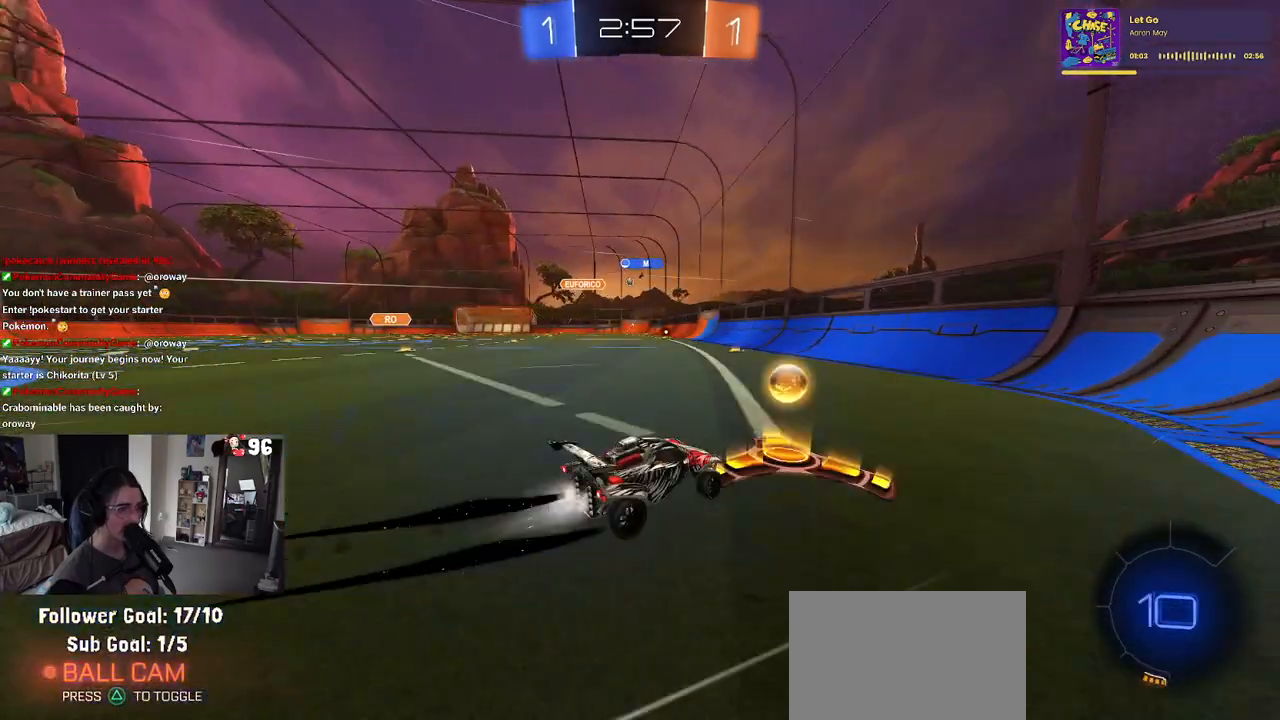
{"buttons": ["R1", "R2"], "left_stick": "center", "right_stick": "center", "events": [[450, "left_stick", "center"]]}
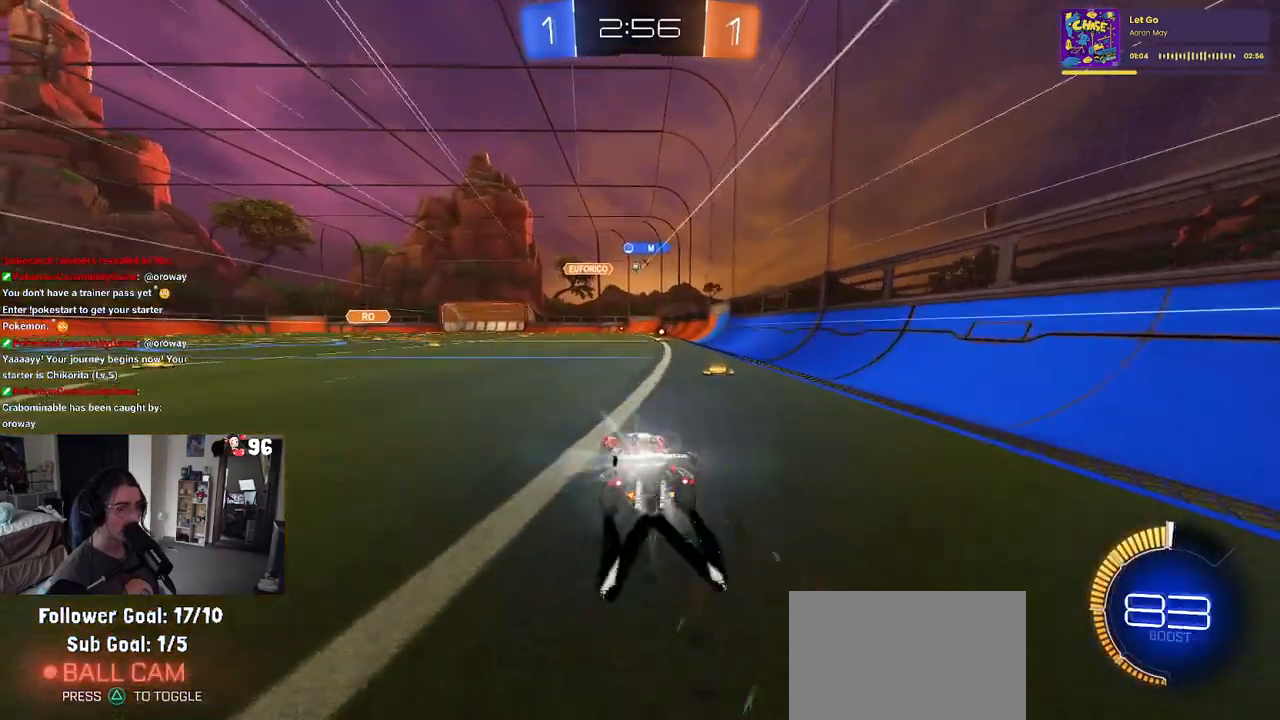
{"buttons": ["R2"], "left_stick": "center", "right_stick": "center", "events": [[67, "R1", "up"]]}
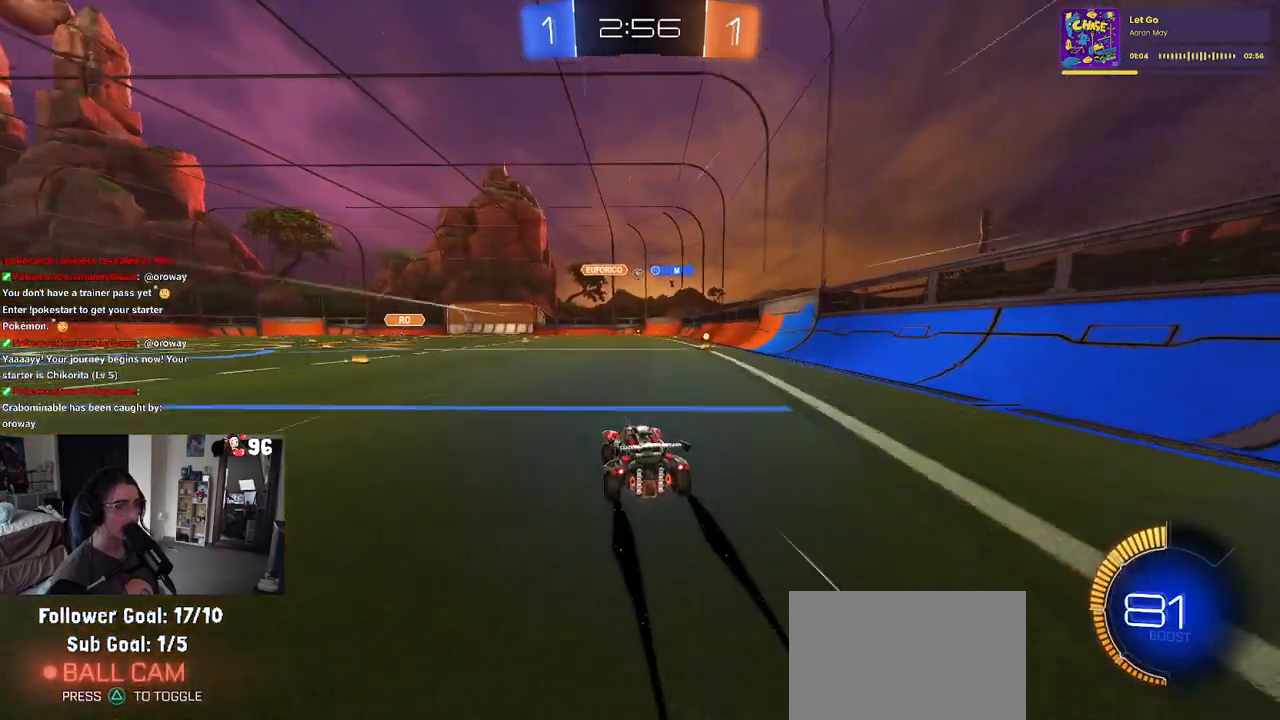
{"buttons": ["R2"], "left_stick": "center", "right_stick": "center", "events": [[217, "L2", "down"], [217, "R2", "up"], [217, "left_stick", "right"], [417, "R2", "down"], [500, "L2", "up"], [500, "left_stick", "center"]]}
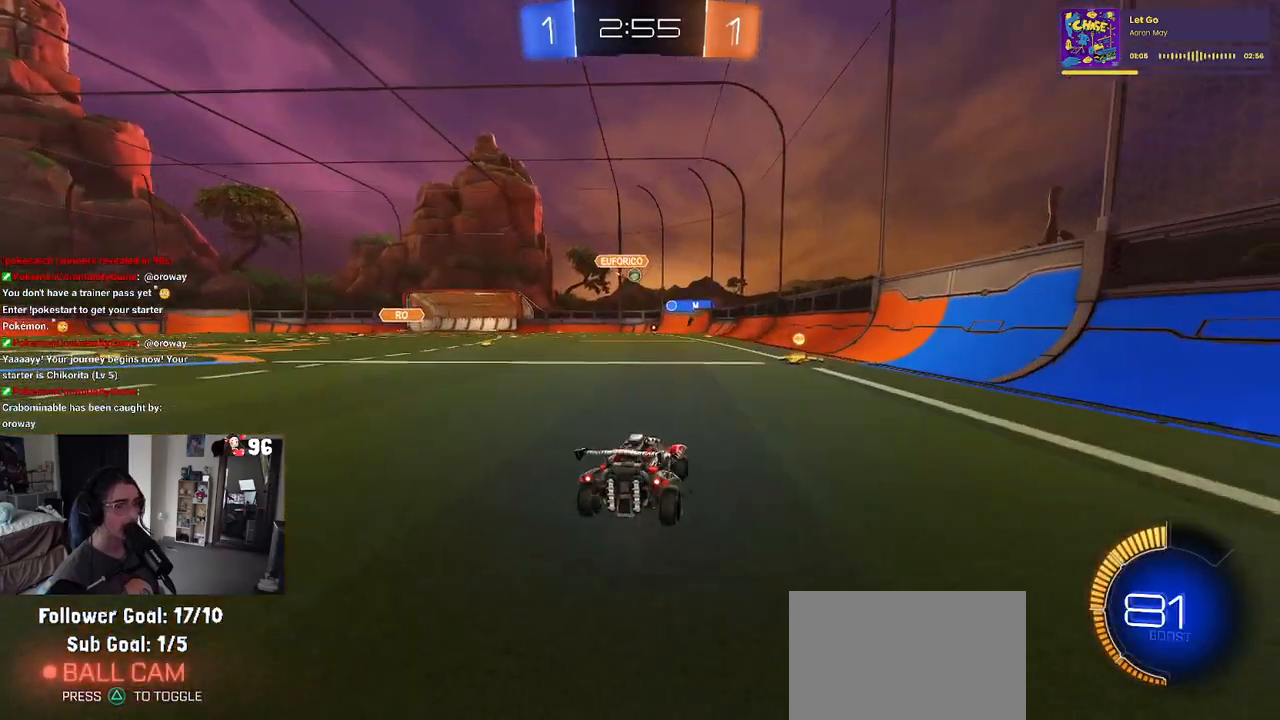
{"buttons": ["R2"], "left_stick": "center", "right_stick": "center", "events": []}
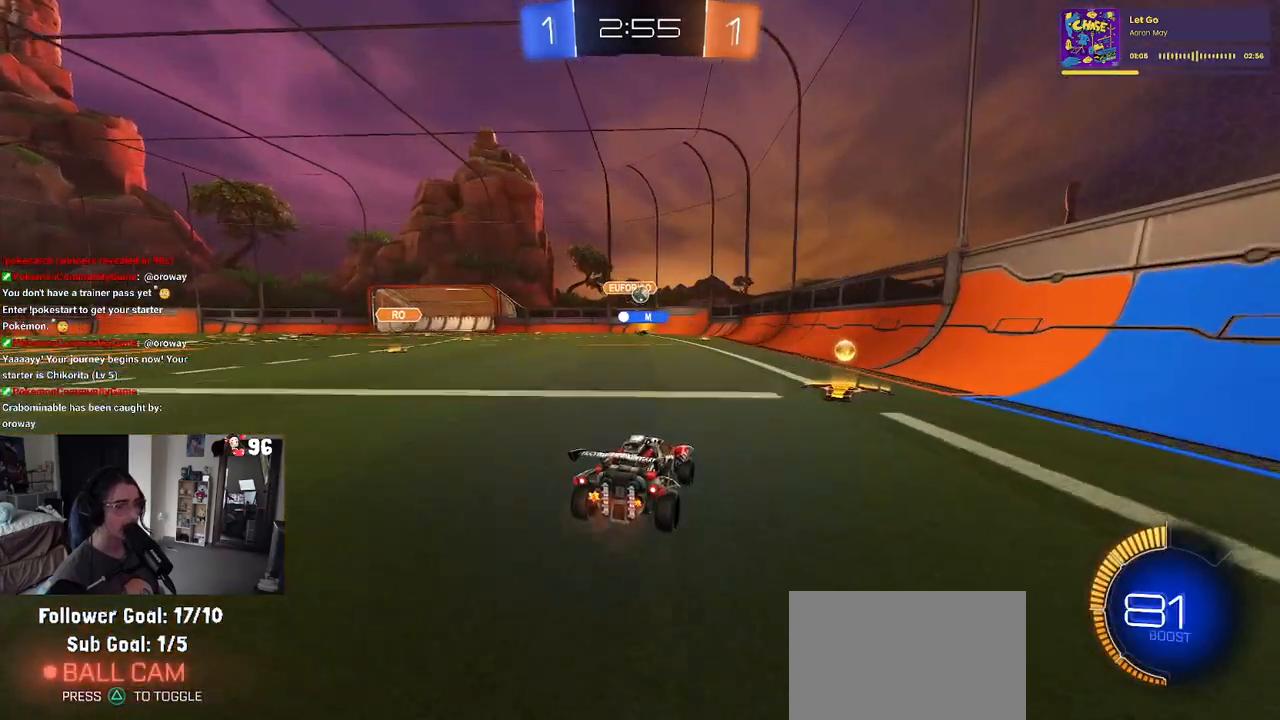
{"buttons": ["R1", "R2"], "left_stick": "down-left", "right_stick": "center", "events": [[150, "R1", "down"], [400, "left_stick", "left"], [500, "left_stick", "down-left"]]}
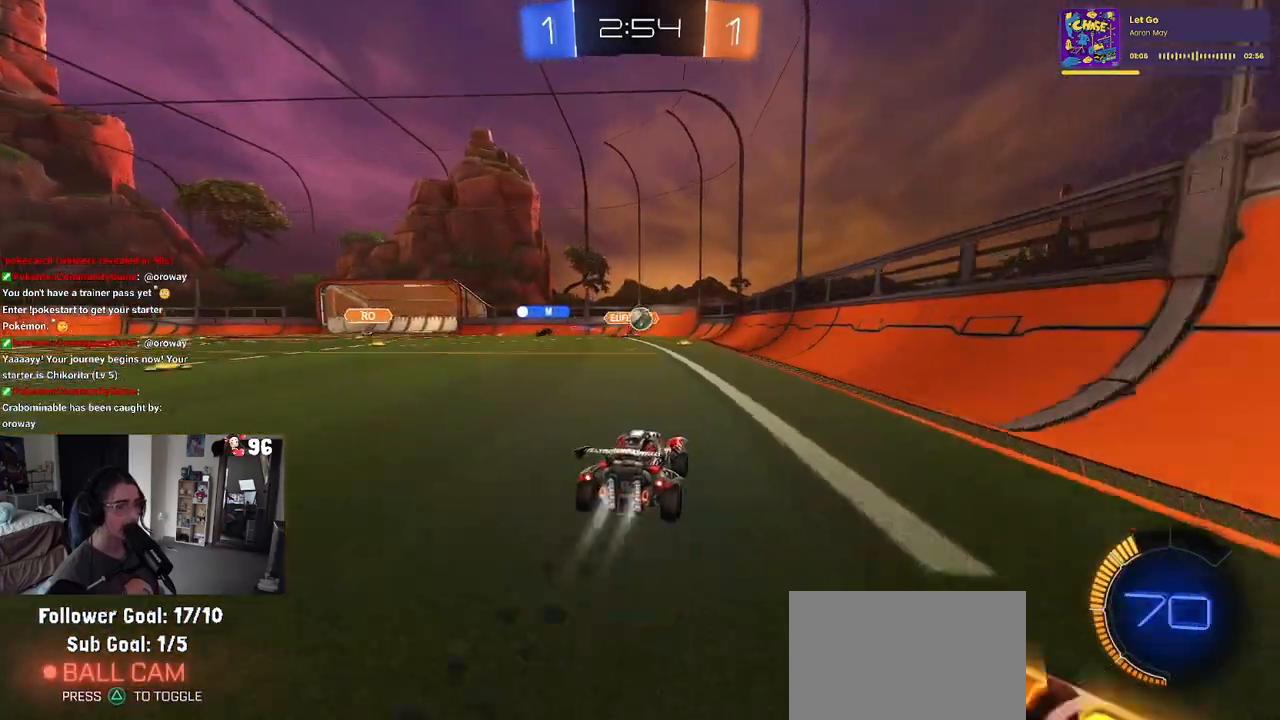
{"buttons": ["R1", "R2"], "left_stick": "up", "right_stick": "center", "events": [[17, "left_stick", "down"], [33, "CROSS", "down"], [333, "left_stick", "center"], [400, "CROSS", "up"], [500, "left_stick", "up"]]}
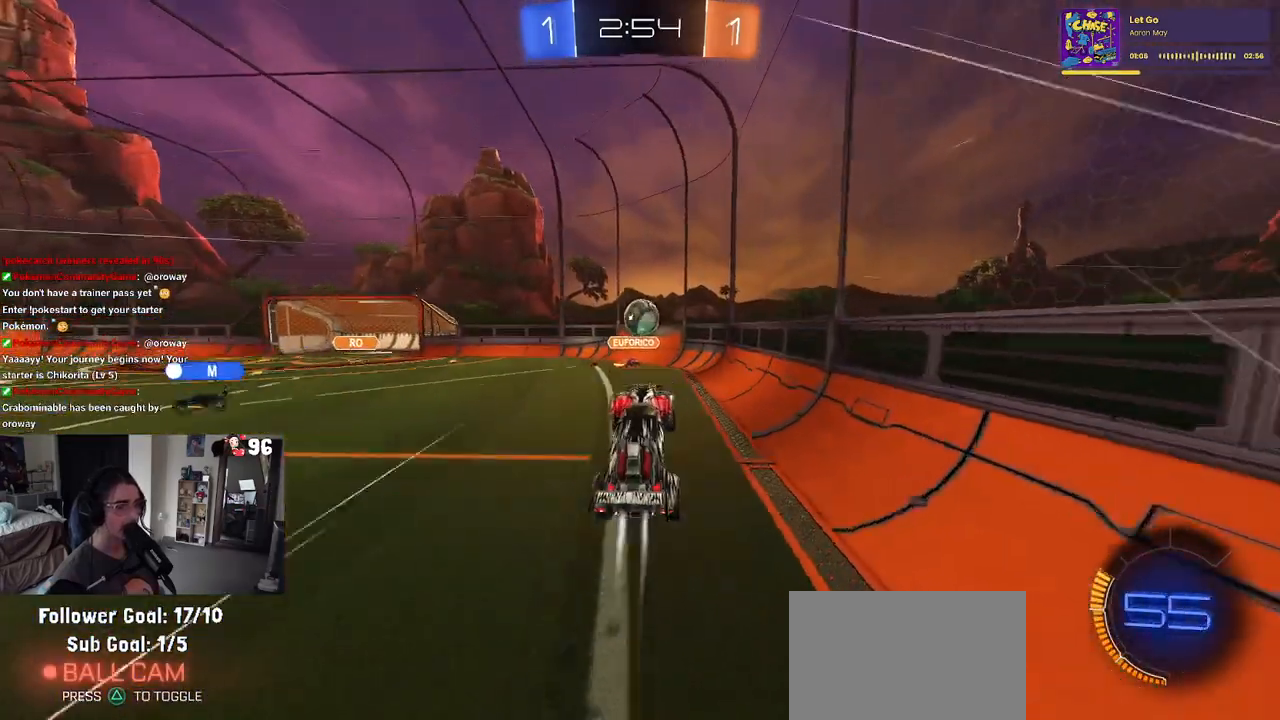
{"buttons": ["R1", "R2"], "left_stick": "up", "right_stick": "center", "events": [[333, "left_stick", "center"], [467, "left_stick", "up"]]}
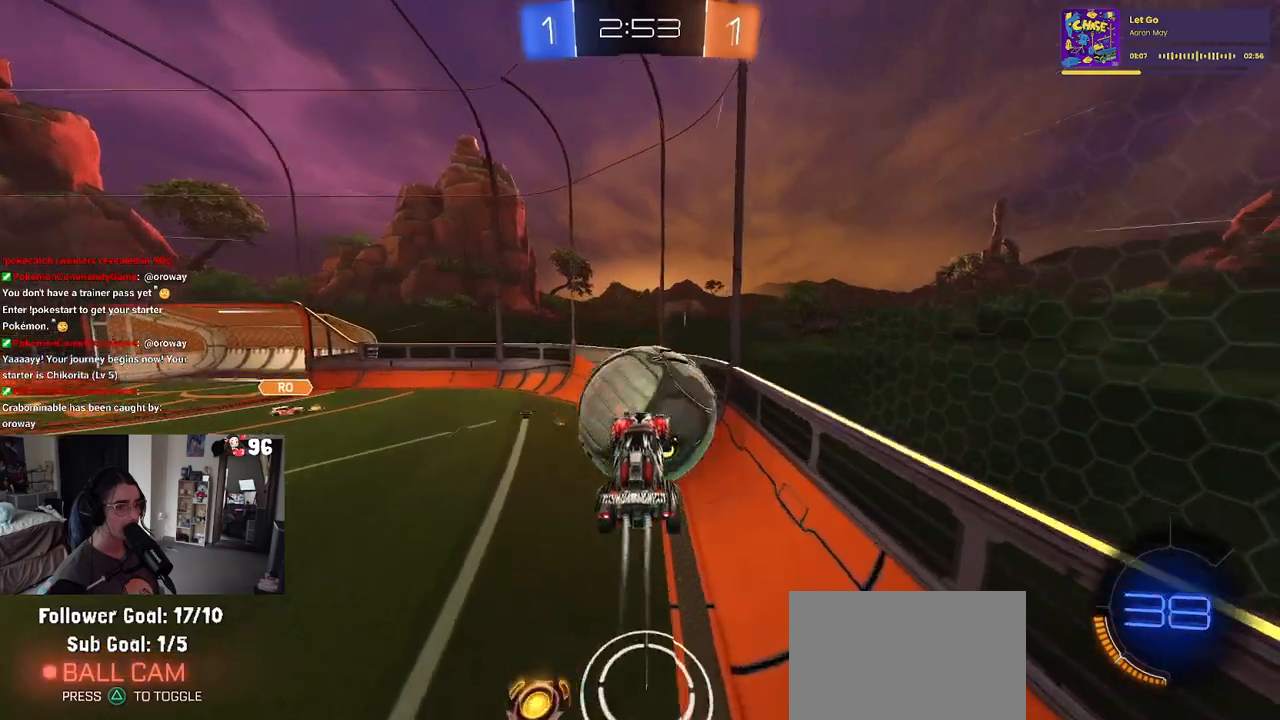
{"buttons": ["R2"], "left_stick": "up-left", "right_stick": "center", "events": [[100, "L1", "down"], [200, "left_stick", "up-left"], [250, "R1", "up"], [350, "L1", "up"]]}
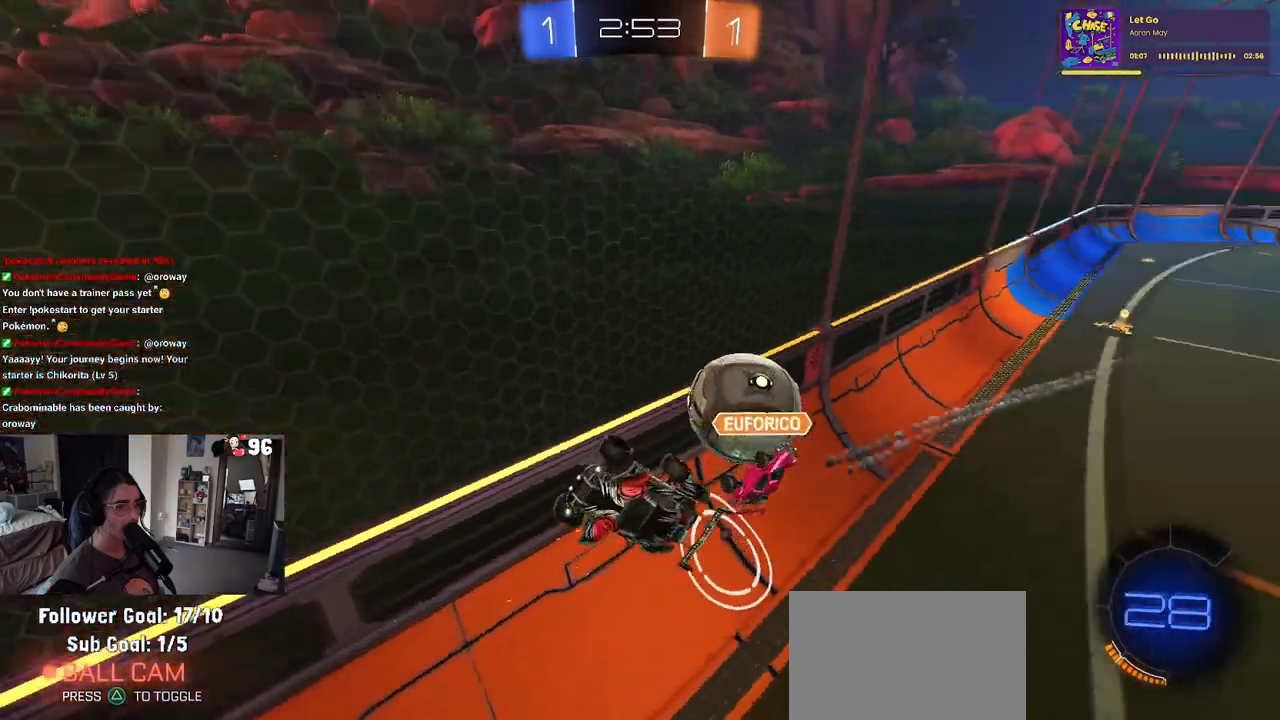
{"buttons": ["SQUARE", "R2"], "left_stick": "down-left", "right_stick": "center", "events": [[17, "left_stick", "left"], [367, "R2", "up"], [400, "left_stick", "down-left"], [433, "R2", "down"], [467, "SQUARE", "down"]]}
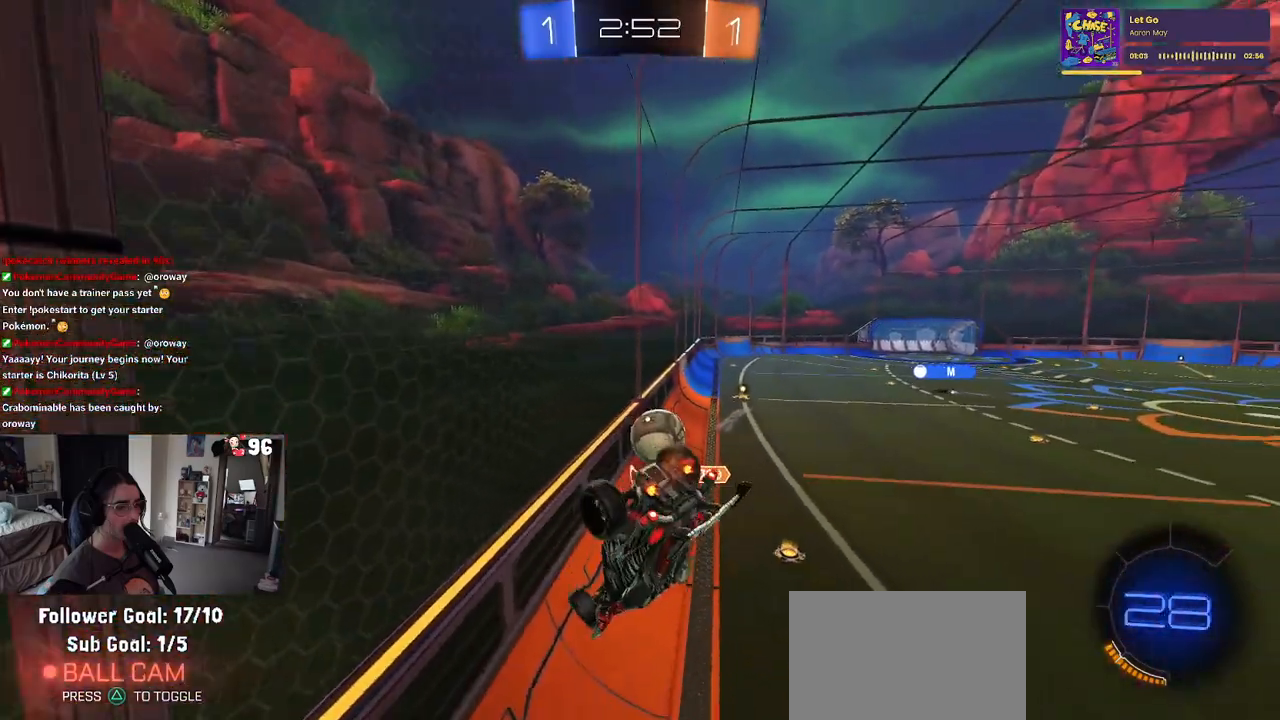
{"buttons": ["SQUARE", "R2"], "left_stick": "up", "right_stick": "center", "events": [[167, "SQUARE", "up"], [367, "left_stick", "up"], [400, "SQUARE", "down"]]}
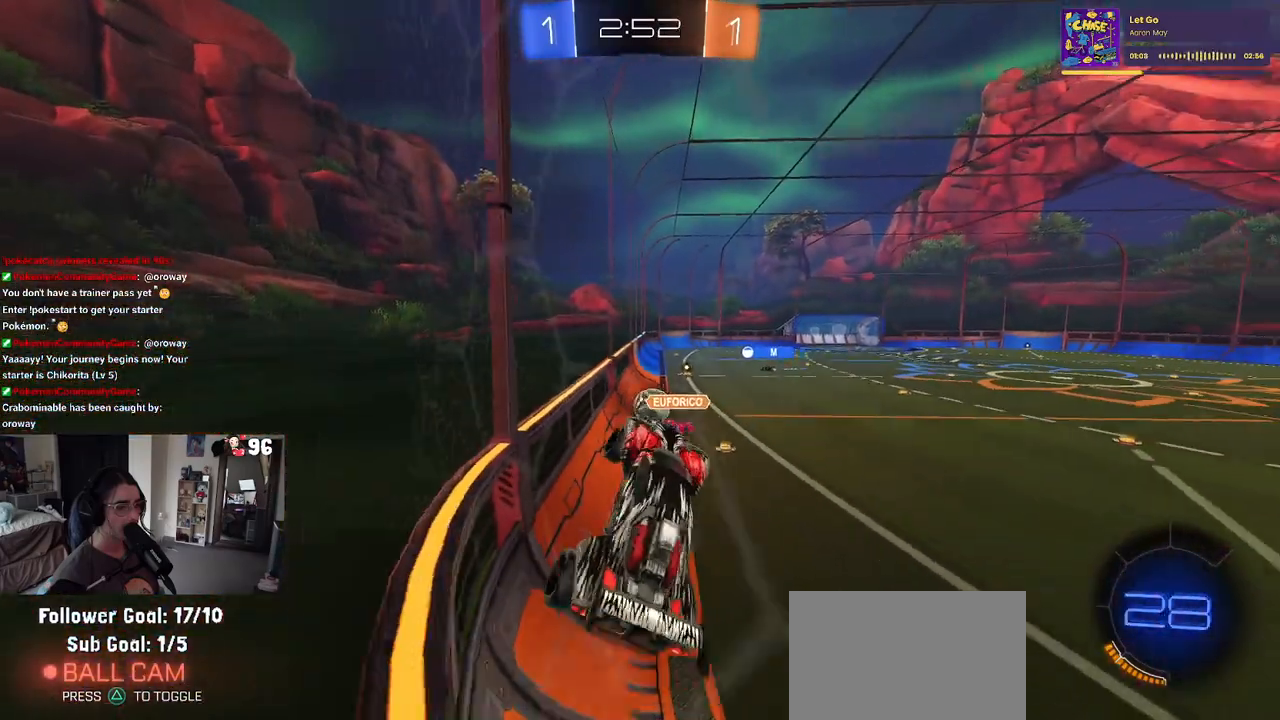
{"buttons": ["L2"], "left_stick": "center", "right_stick": "center", "events": [[17, "left_stick", "up-right"], [367, "SQUARE", "up"], [367, "left_stick", "center"], [450, "R2", "up"], [483, "L2", "down"]]}
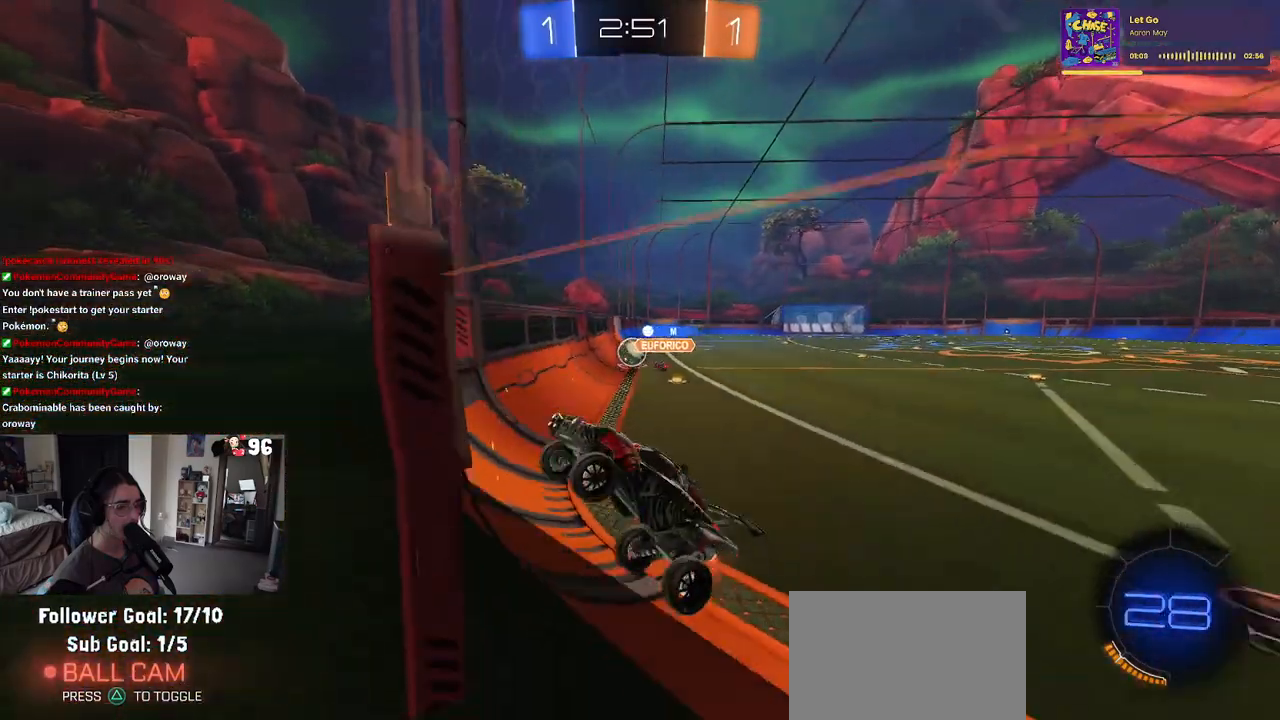
{"buttons": ["L2"], "left_stick": "down-right", "right_stick": "center", "events": [[83, "left_stick", "down-right"], [217, "left_stick", "center"], [467, "left_stick", "down-right"]]}
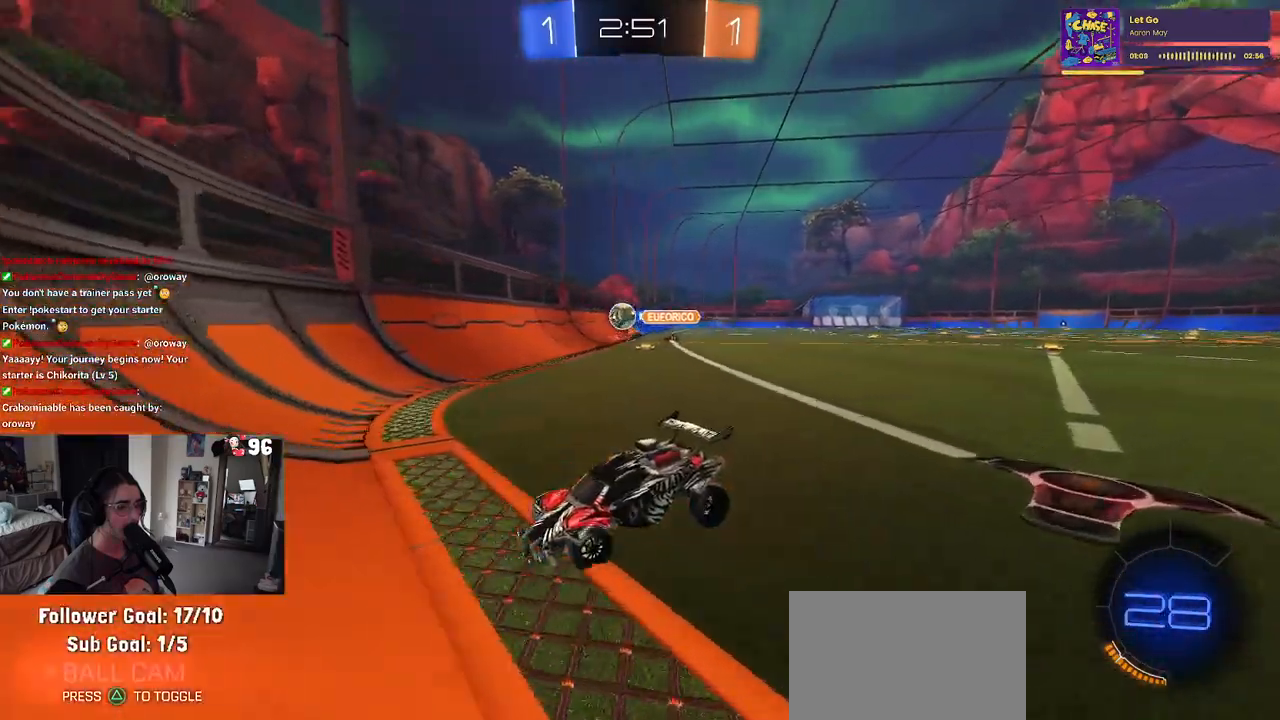
{"buttons": ["L2"], "left_stick": "center", "right_stick": "center", "events": [[133, "CROSS", "down"], [167, "left_stick", "down"], [217, "CROSS", "up"], [267, "CROSS", "down"], [467, "CROSS", "up"], [500, "left_stick", "center"]]}
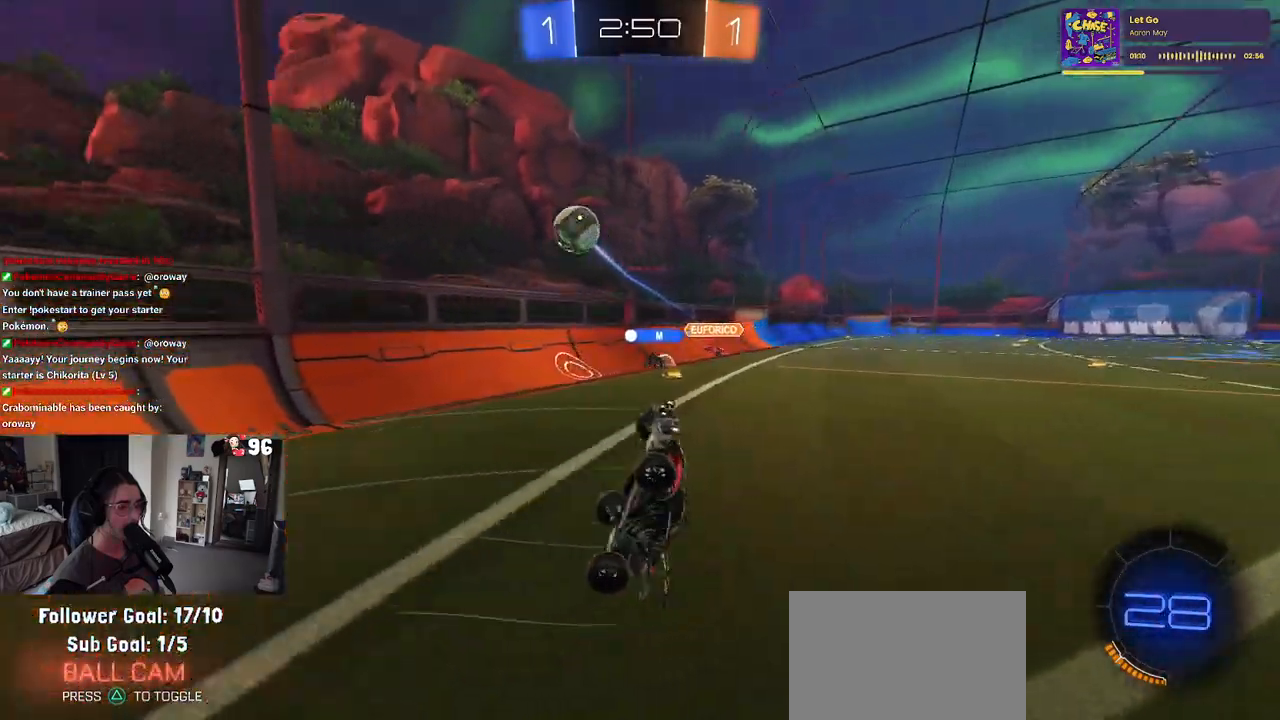
{"buttons": ["R2"], "left_stick": "up-left", "right_stick": "center", "events": [[83, "R2", "down"], [100, "left_stick", "up"], [183, "L1", "down"], [433, "left_stick", "up-left"], [500, "L1", "up"], [500, "L2", "up"]]}
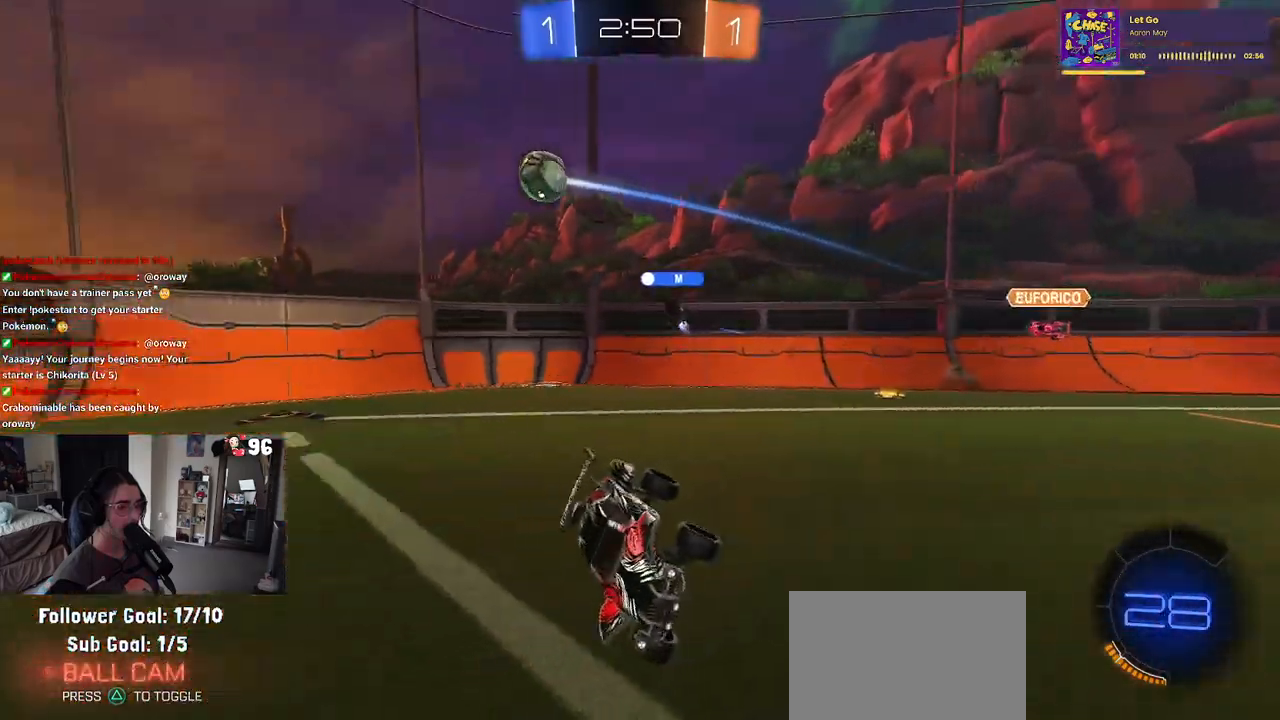
{"buttons": ["R2"], "left_stick": "right", "right_stick": "center", "events": [[200, "left_stick", "center"], [350, "left_stick", "right"]]}
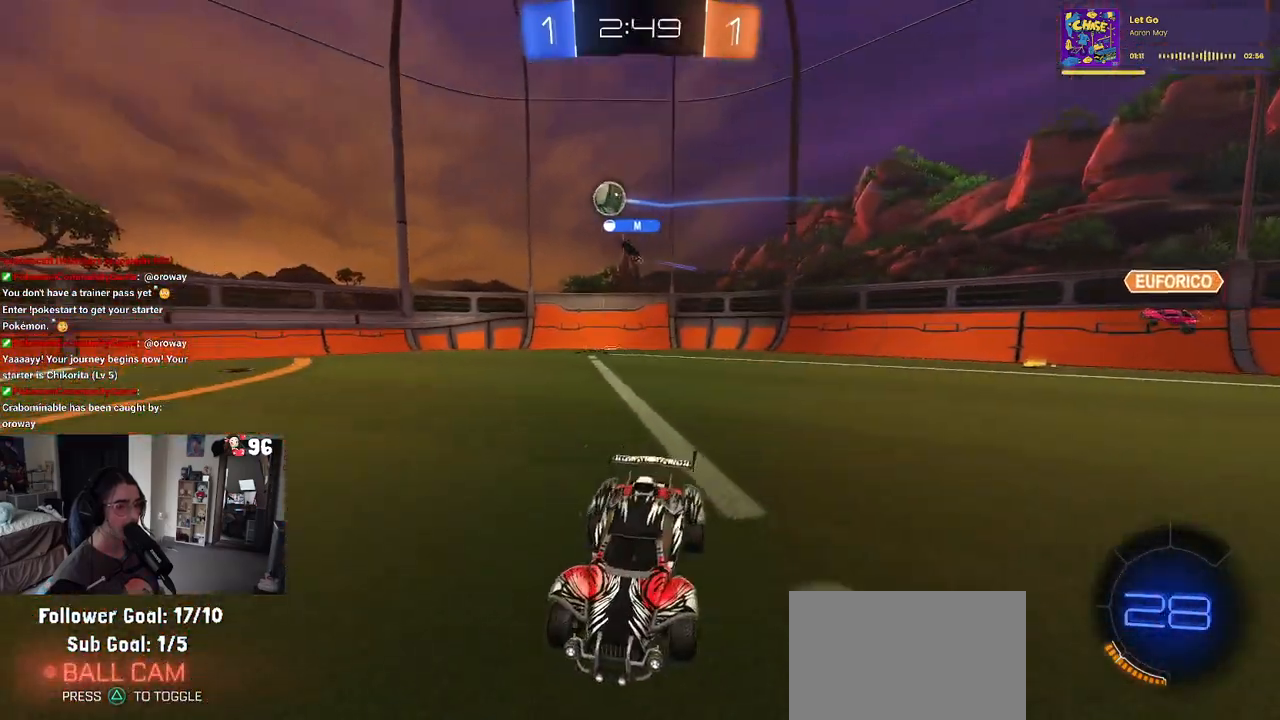
{"buttons": ["L2", "R2"], "left_stick": "right", "right_stick": "center", "events": [[350, "L2", "down"]]}
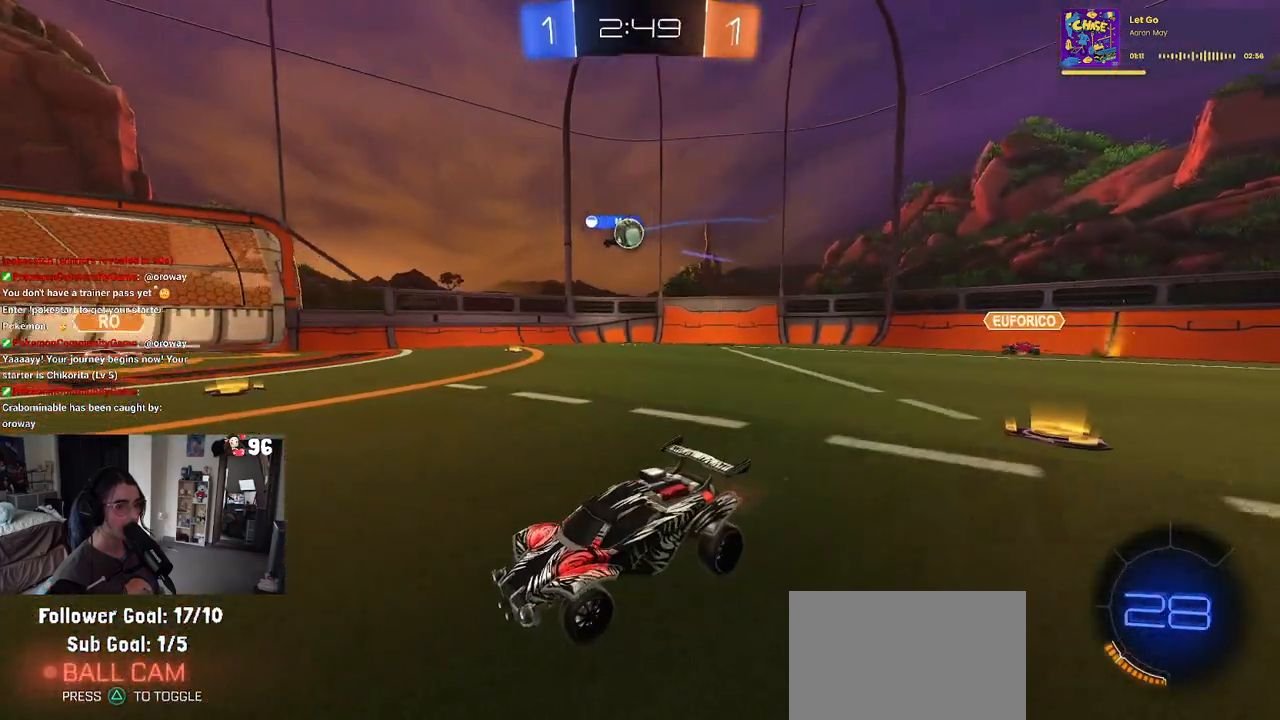
{"buttons": ["R2"], "left_stick": "left", "right_stick": "center", "events": [[17, "L2", "up"], [333, "L2", "down"], [333, "left_stick", "center"], [433, "left_stick", "left"], [483, "L2", "up"]]}
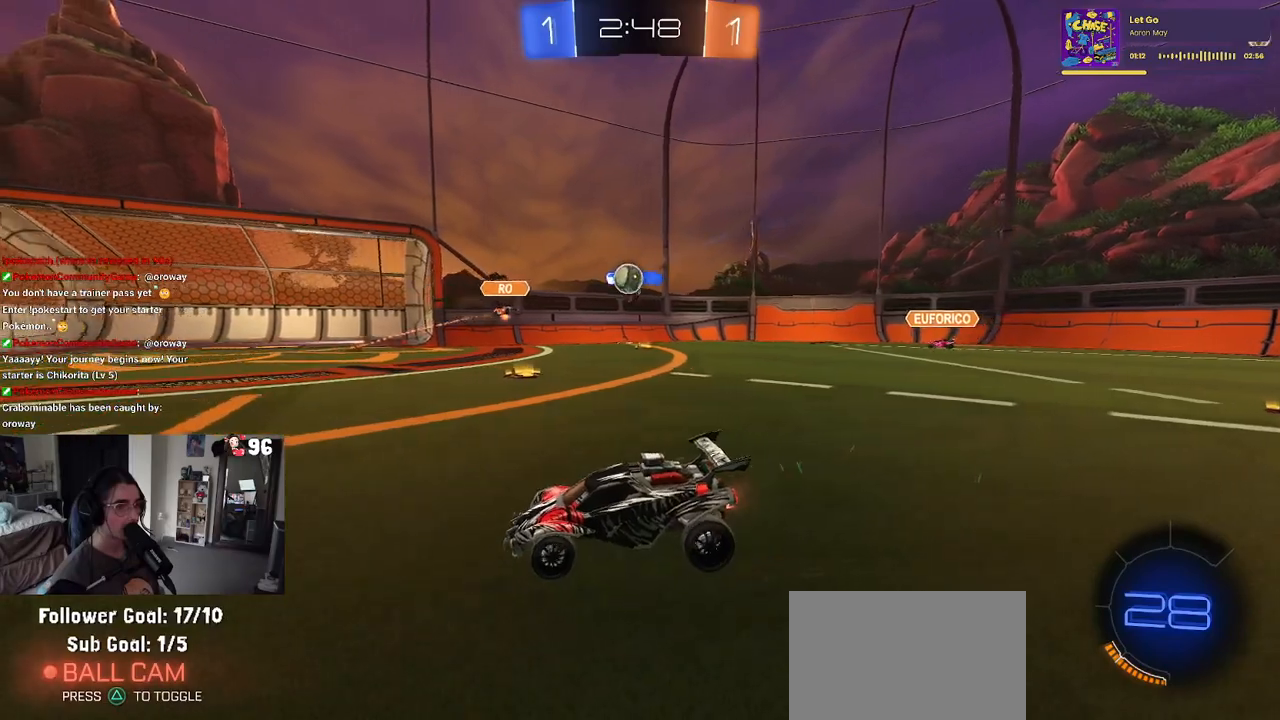
{"buttons": ["R2"], "left_stick": "right", "right_stick": "center", "events": [[250, "left_stick", "center"], [500, "left_stick", "right"]]}
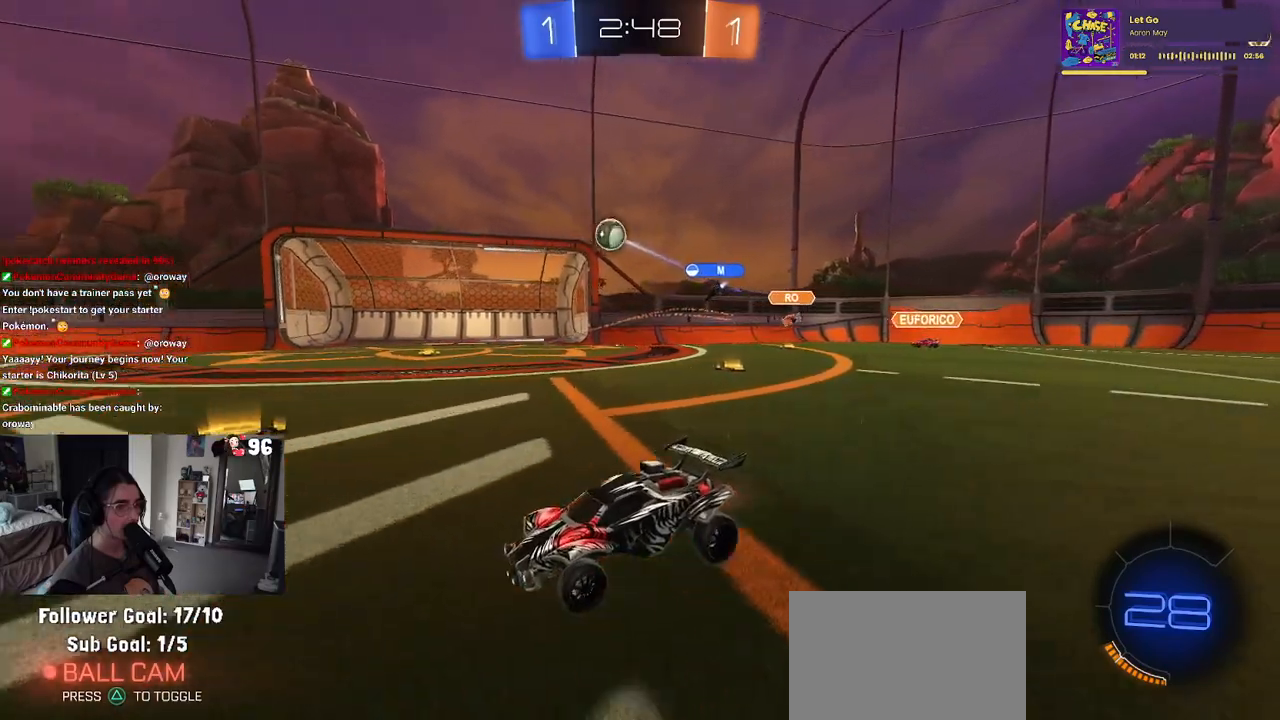
{"buttons": ["R1", "R2"], "left_stick": "left", "right_stick": "center", "events": [[67, "R1", "down"], [183, "left_stick", "center"], [383, "left_stick", "left"]]}
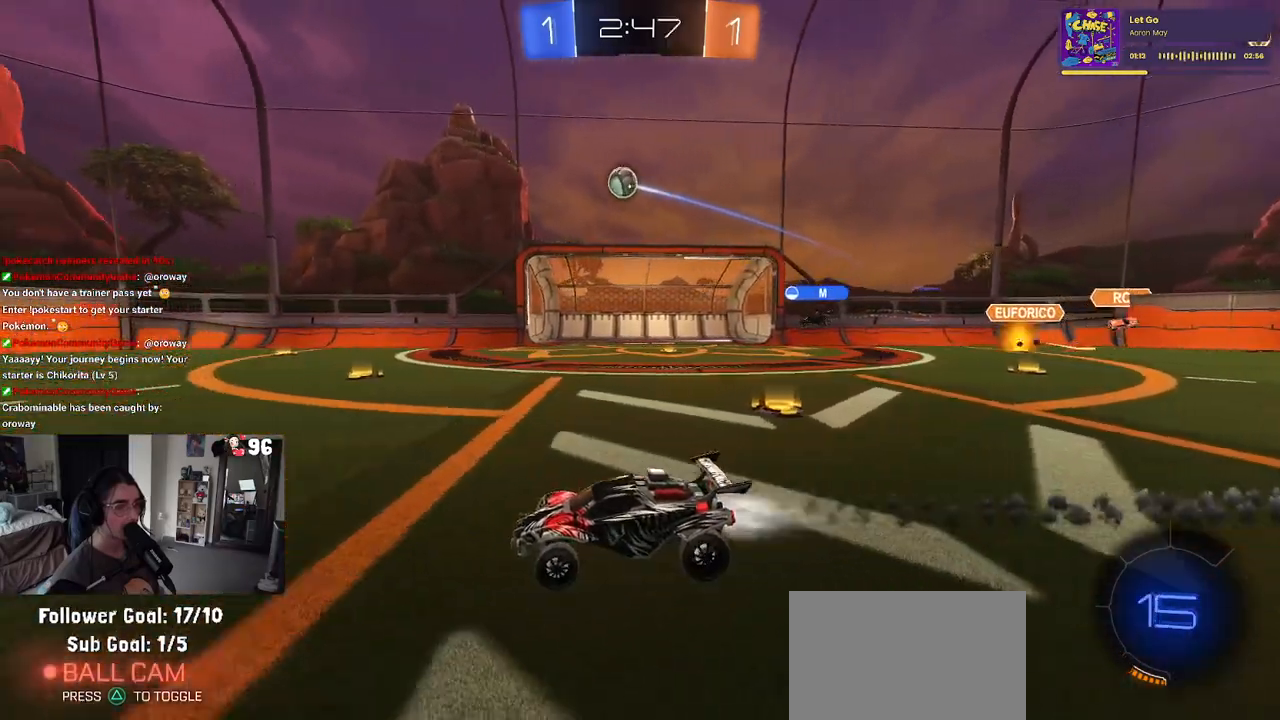
{"buttons": ["R2"], "left_stick": "left", "right_stick": "center", "events": [[17, "left_stick", "center"], [300, "R1", "up"], [450, "left_stick", "left"]]}
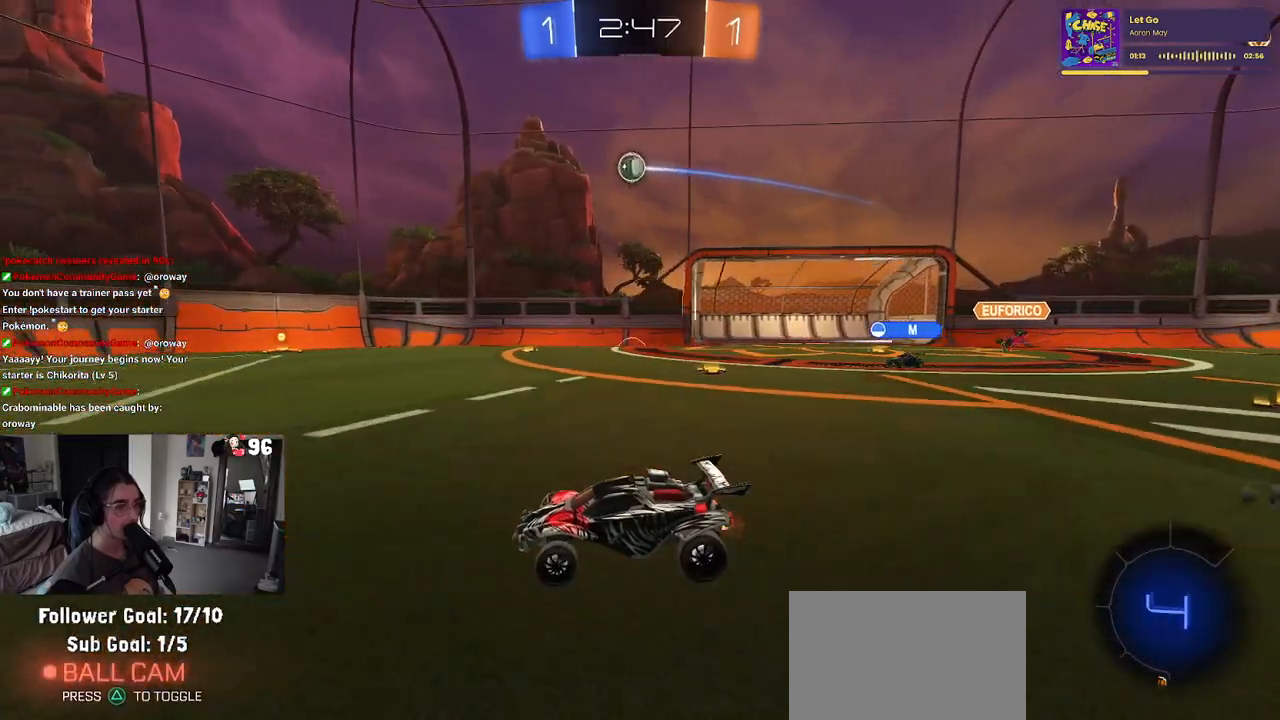
{"buttons": ["R2"], "left_stick": "right", "right_stick": "center", "events": [[317, "left_stick", "center"], [400, "left_stick", "right"], [417, "SQUARE", "down"], [500, "SQUARE", "up"]]}
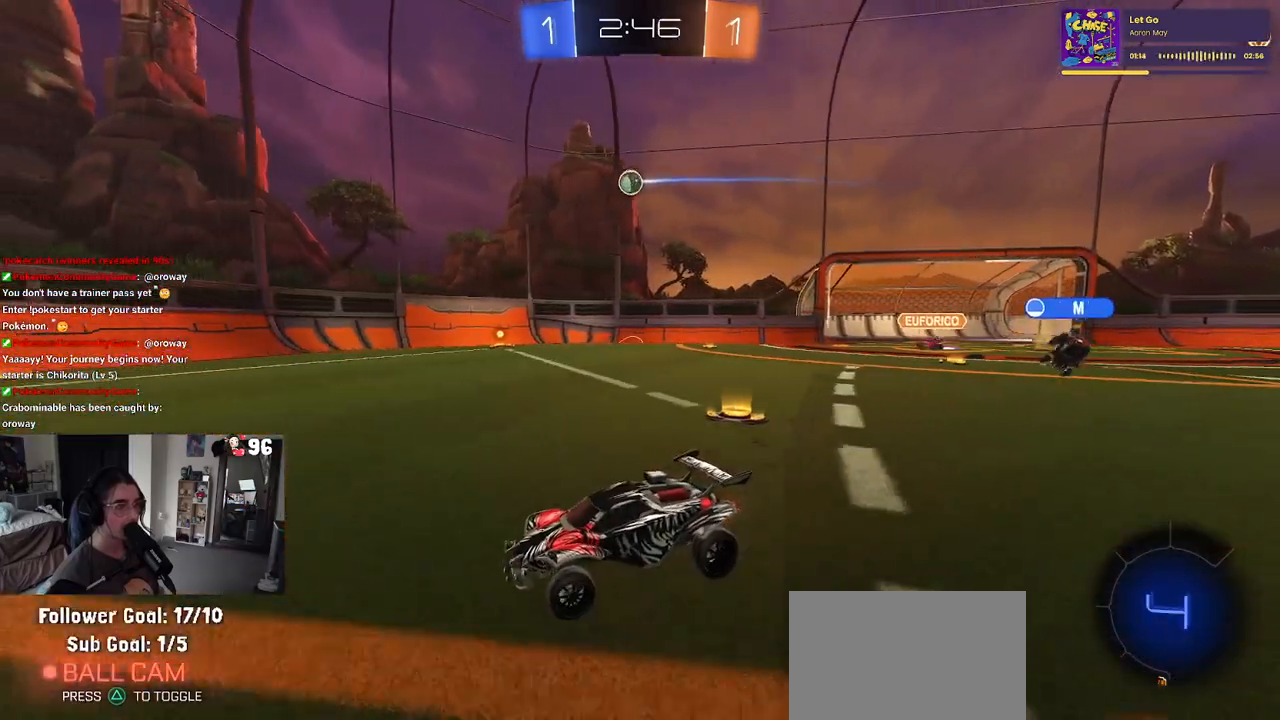
{"buttons": ["R2"], "left_stick": "right", "right_stick": "center", "events": []}
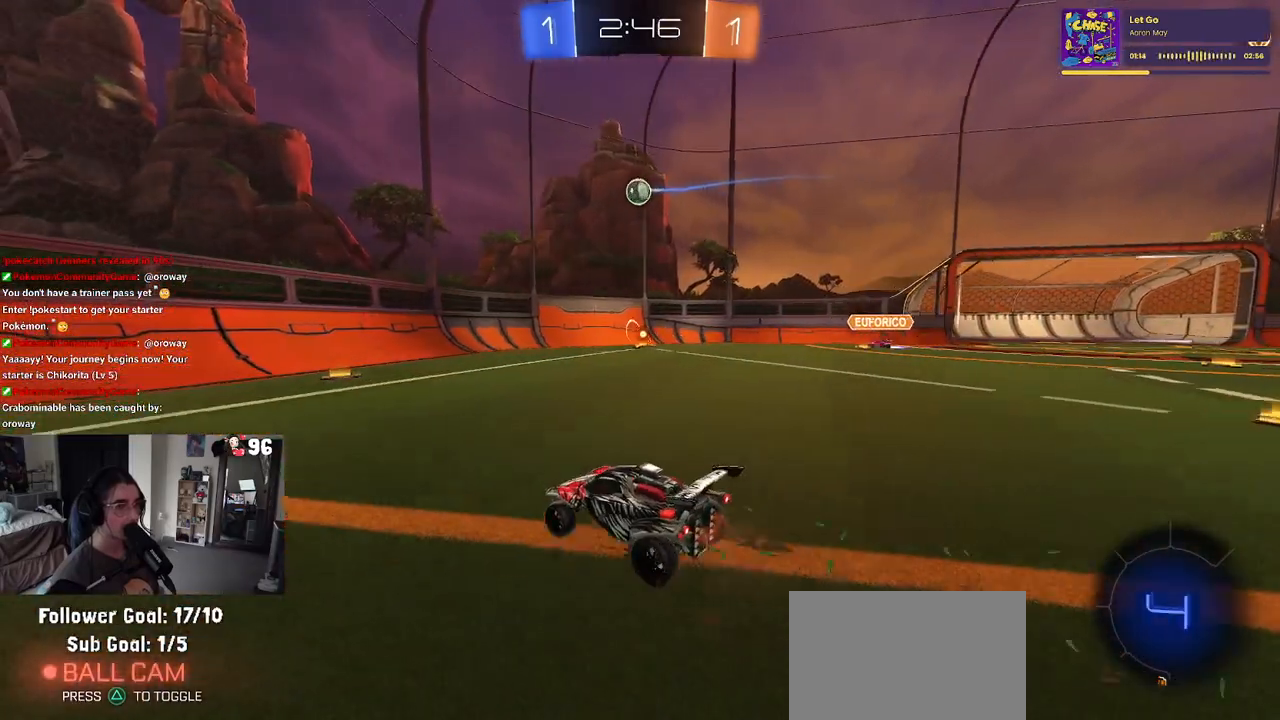
{"buttons": ["R2"], "left_stick": "right", "right_stick": "center", "events": [[17, "left_stick", "center"], [433, "left_stick", "right"]]}
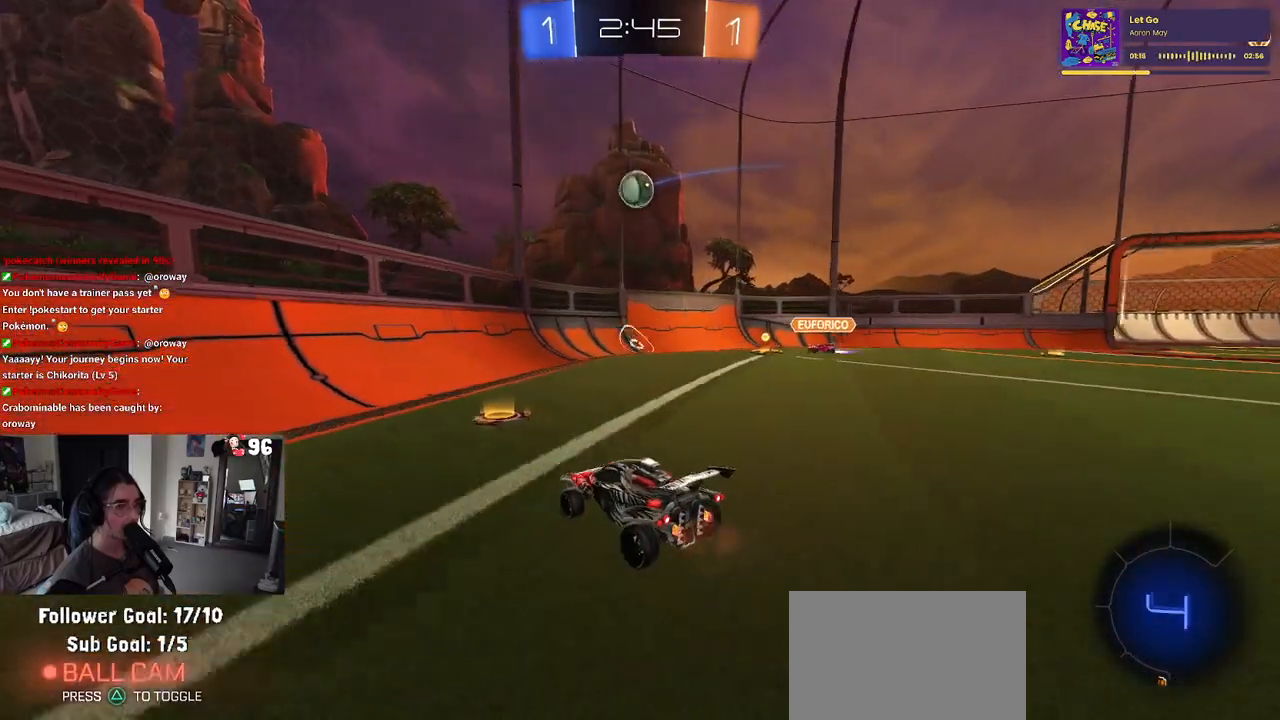
{"buttons": ["CROSS", "R1", "R2"], "left_stick": "center", "right_stick": "center", "events": [[183, "left_stick", "down-right"], [250, "CROSS", "down"], [283, "R1", "down"], [283, "left_stick", "down"], [467, "left_stick", "center"]]}
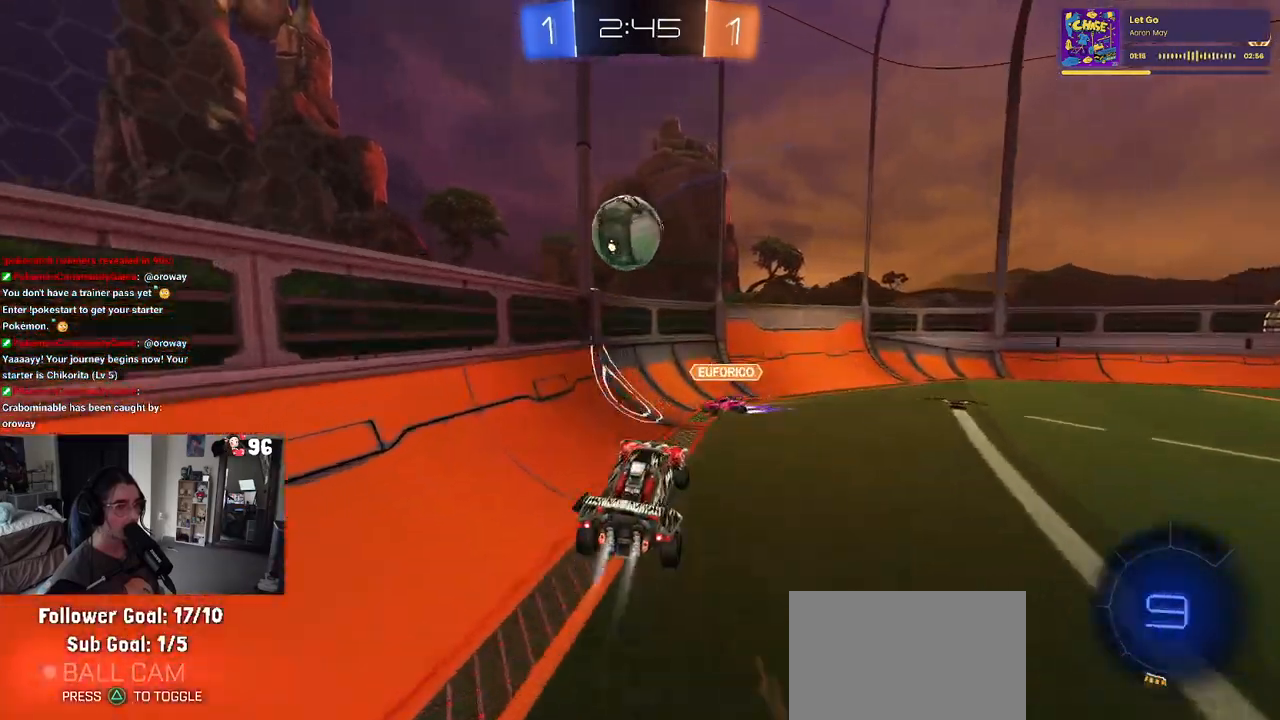
{"buttons": ["SQUARE", "R2"], "left_stick": "down-left", "right_stick": "center", "events": [[50, "CROSS", "up"], [167, "left_stick", "left"], [200, "CROSS", "down"], [200, "R1", "up"], [383, "CROSS", "up"], [400, "SQUARE", "down"], [400, "left_stick", "down-left"]]}
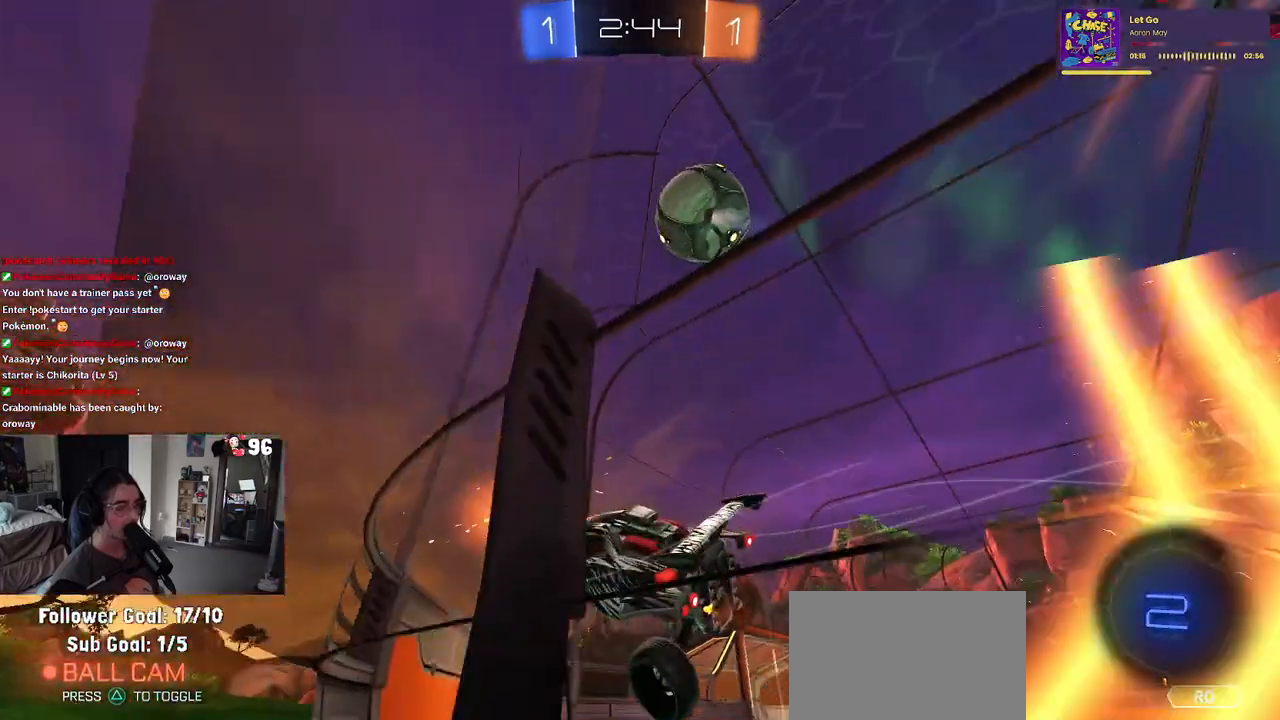
{"buttons": ["SQUARE", "R2"], "left_stick": "down-left", "right_stick": "center", "events": []}
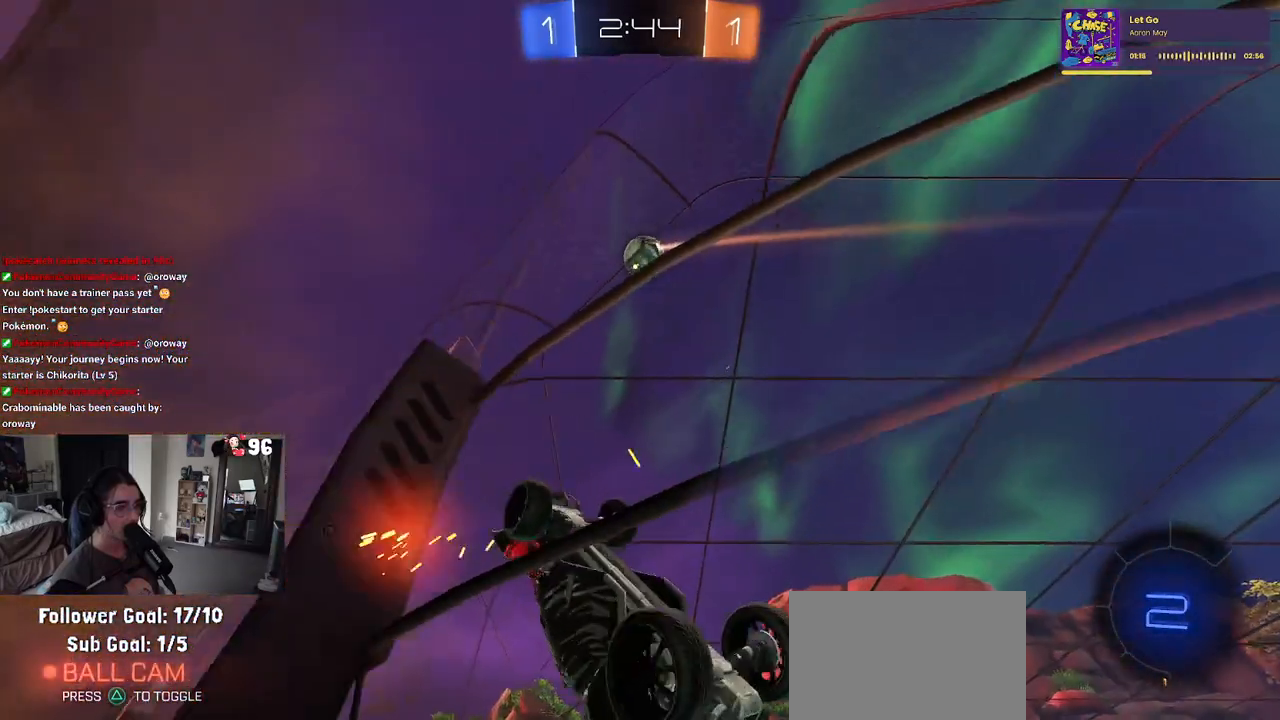
{"buttons": ["R2"], "left_stick": "down-right", "right_stick": "center", "events": [[167, "SQUARE", "up"], [267, "left_stick", "down-right"]]}
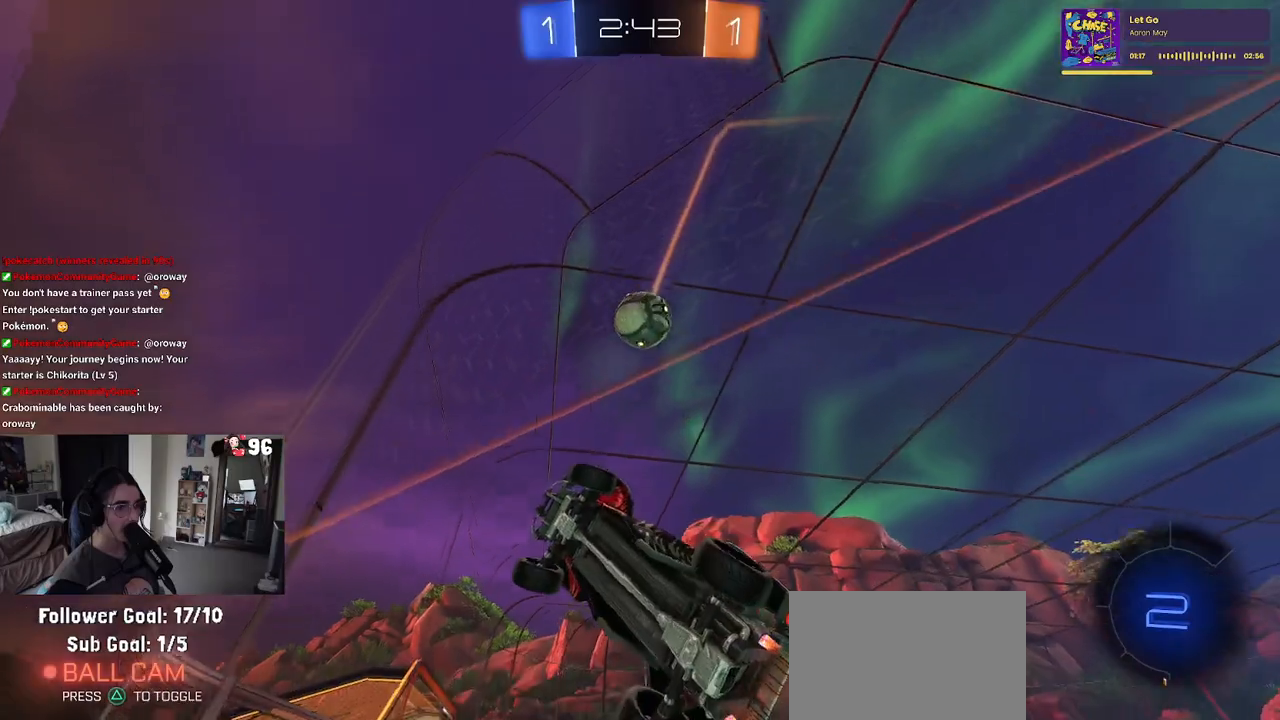
{"buttons": ["R2"], "left_stick": "center", "right_stick": "center", "events": [[350, "left_stick", "center"]]}
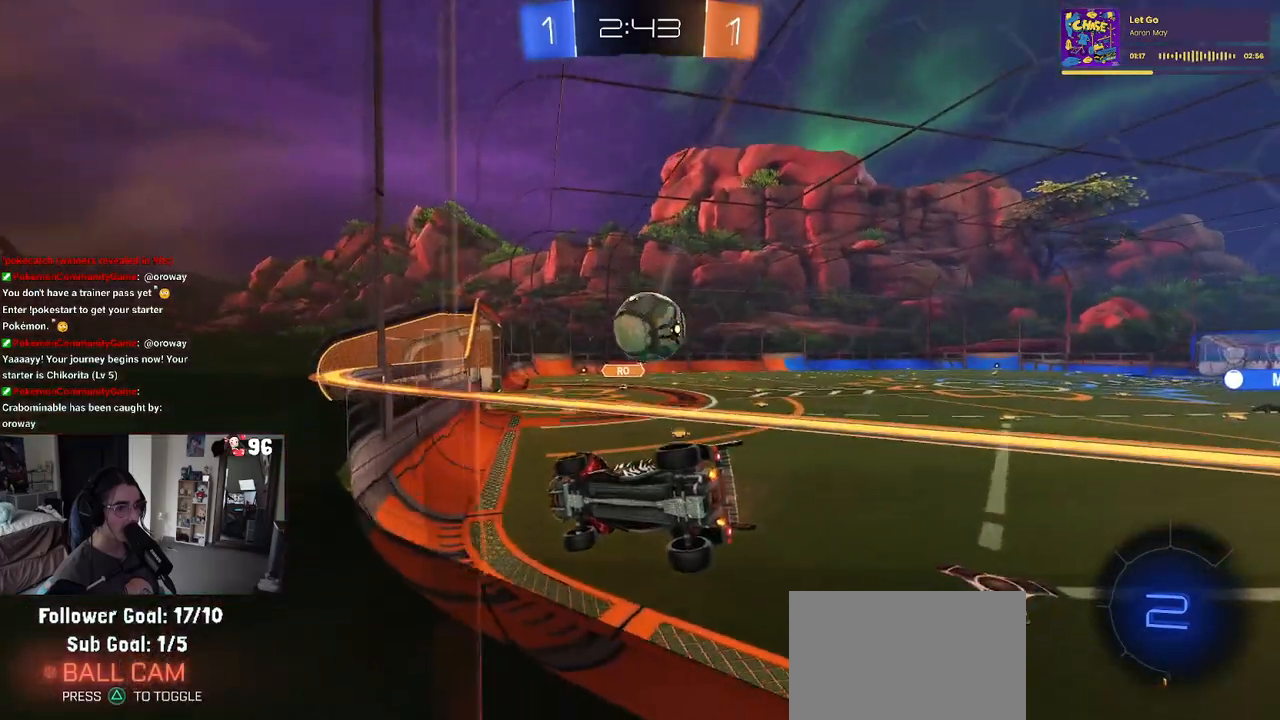
{"buttons": ["R2"], "left_stick": "left", "right_stick": "center", "events": [[183, "left_stick", "left"]]}